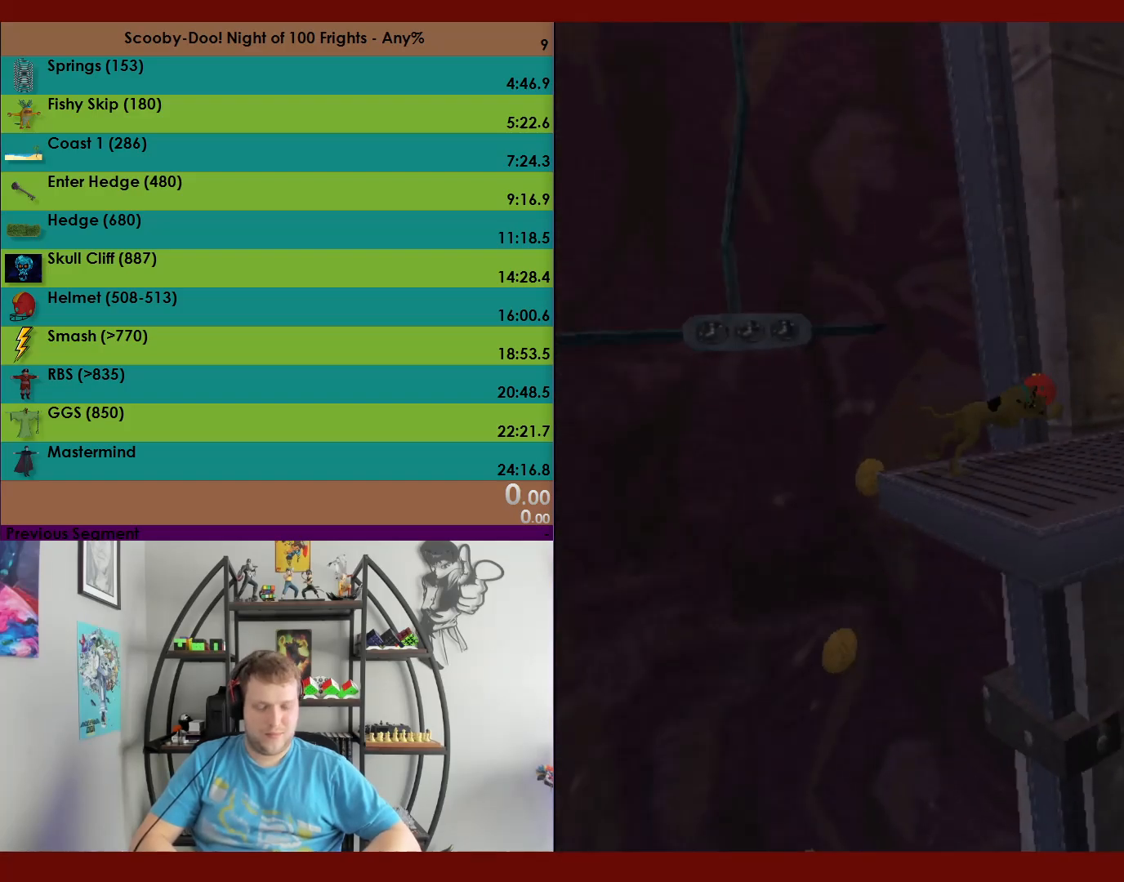
Gameplay with a controller (Xbox layout); each line is a JSON object with the inputs held at the frame after it. "events" lists button and stick changes between this image and that frame as [ms after this image, input, new state], when the widget could be followed in between. Not read: right_stick.
{"buttons": ["X", "R2"], "left_stick": "up-right", "events": [[467, "left_stick", "up-right"]]}
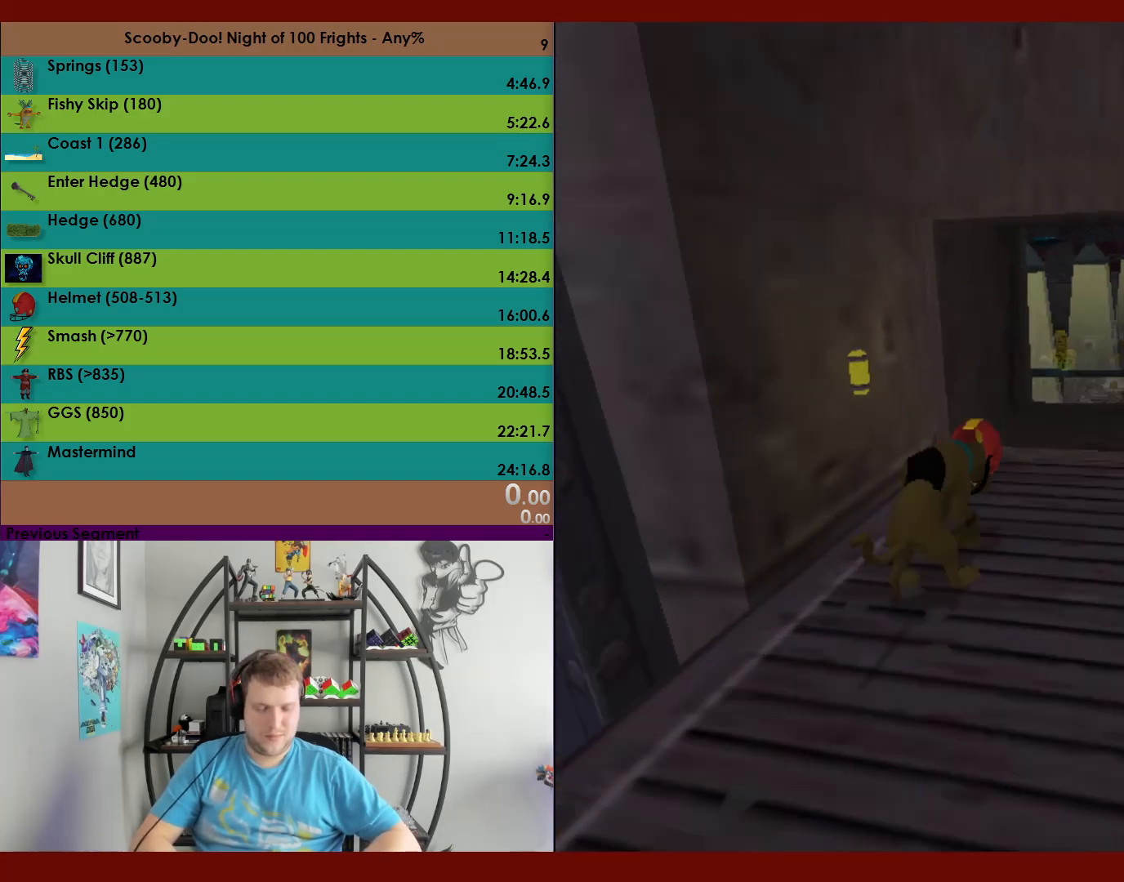
{"buttons": ["X", "R2"], "left_stick": "up-right", "events": []}
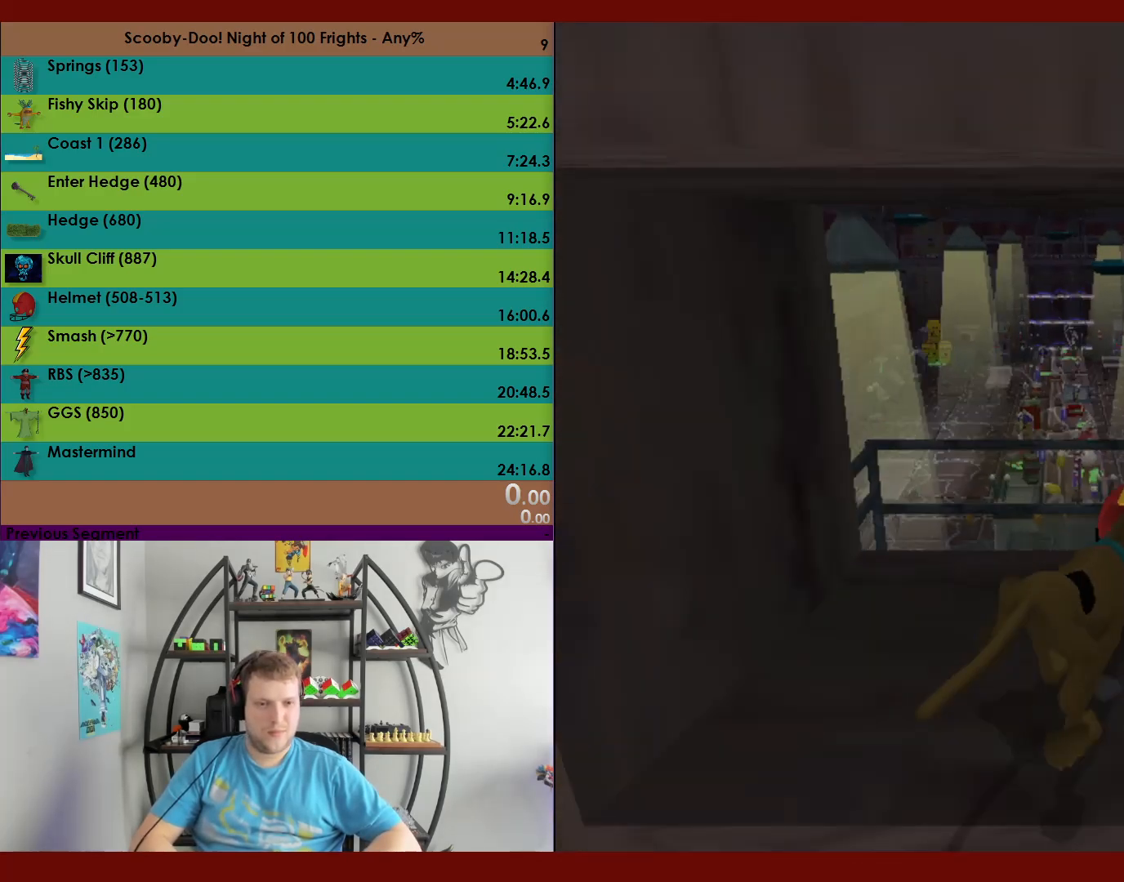
{"buttons": ["X", "R2"], "left_stick": "up-right", "events": []}
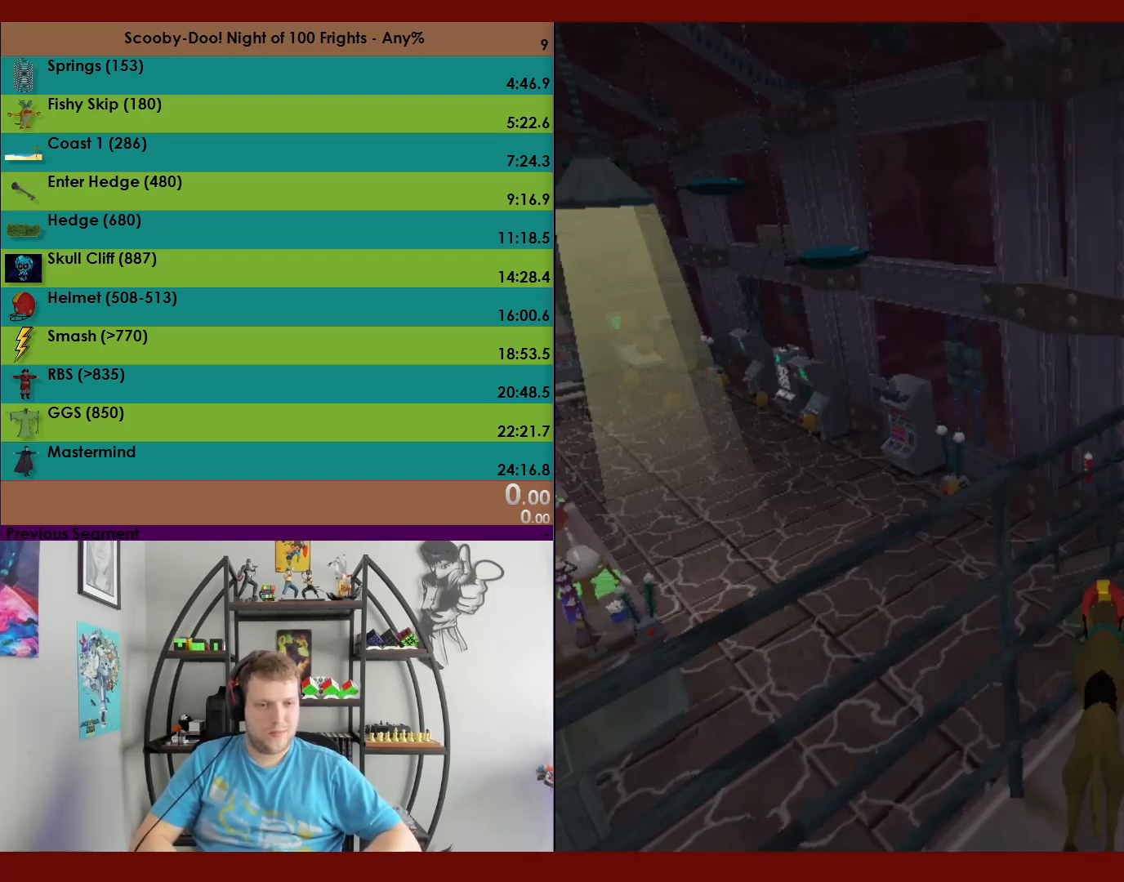
{"buttons": ["R2"], "left_stick": "up", "events": [[217, "left_stick", "up"], [417, "X", "up"]]}
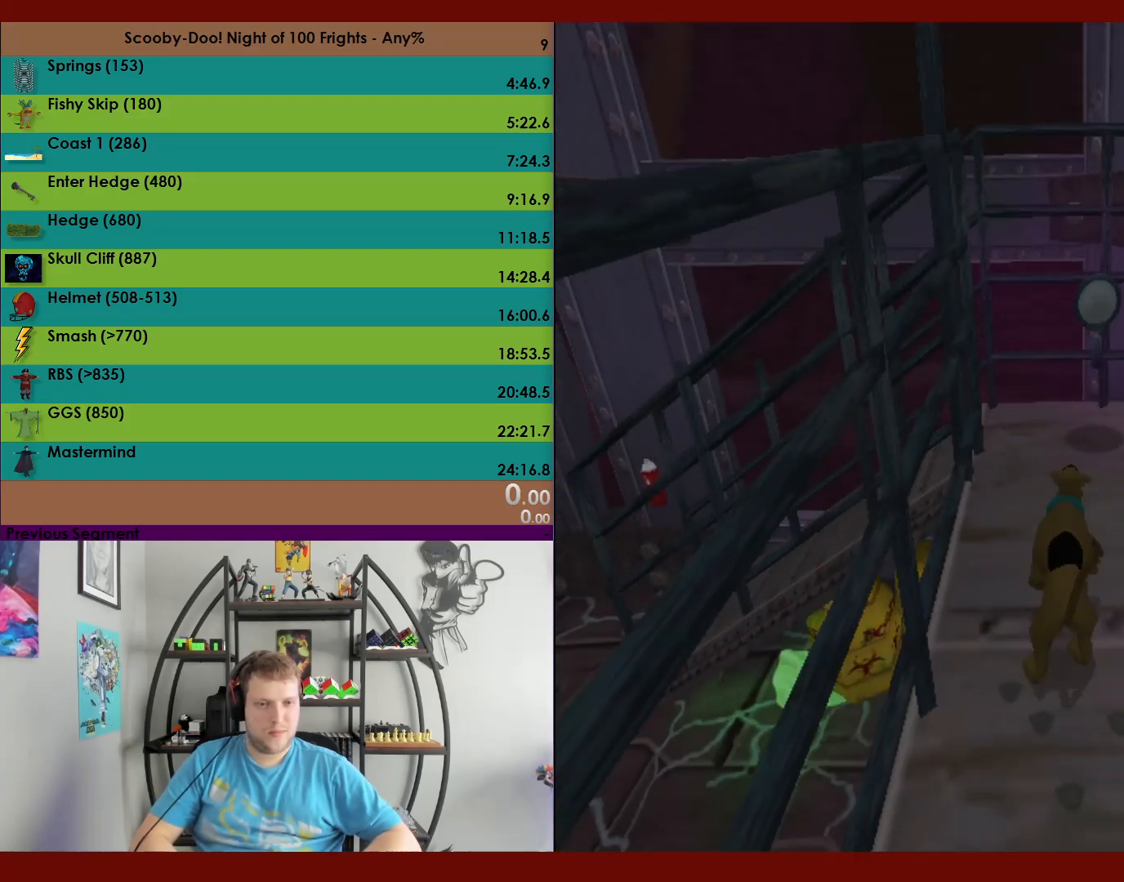
{"buttons": ["R2"], "left_stick": "up-left", "events": [[167, "A", "down"], [433, "A", "up"], [467, "left_stick", "up-left"]]}
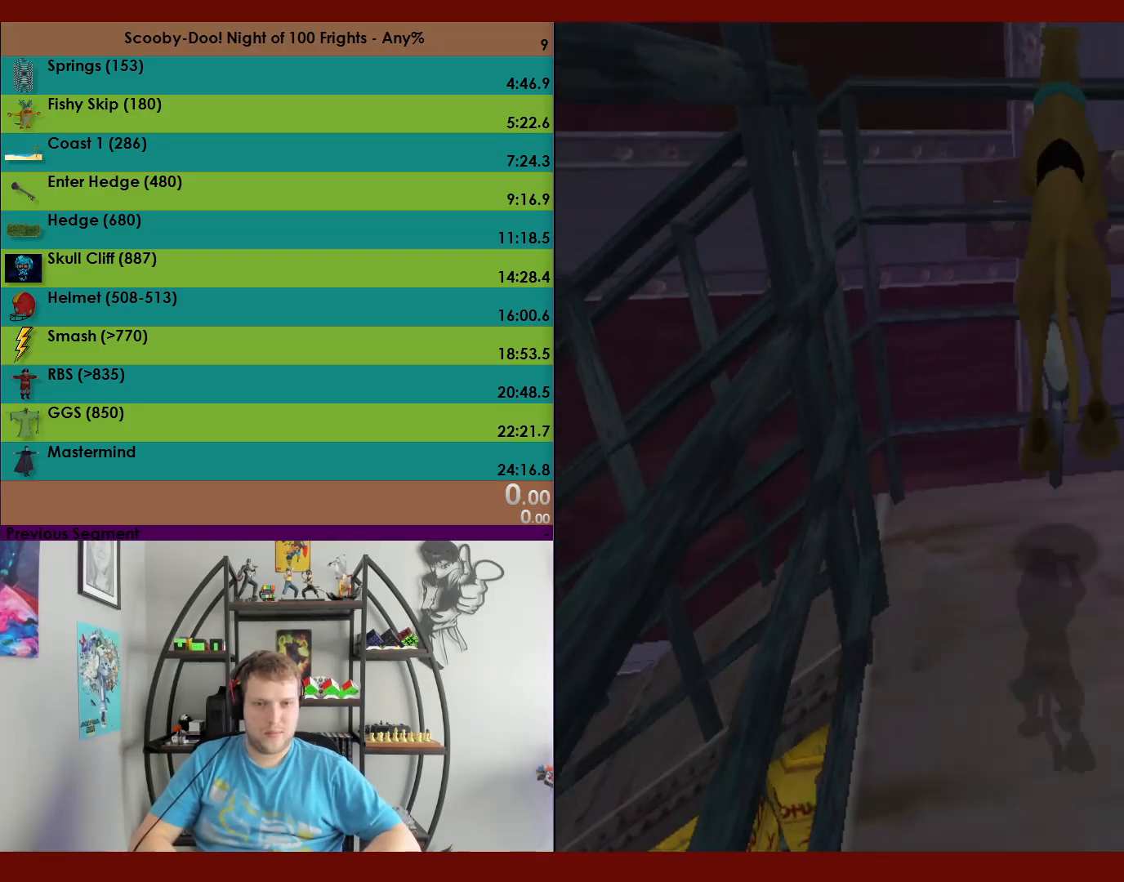
{"buttons": ["A", "R2"], "left_stick": "down-left", "events": [[67, "A", "down"], [167, "left_stick", "down-left"]]}
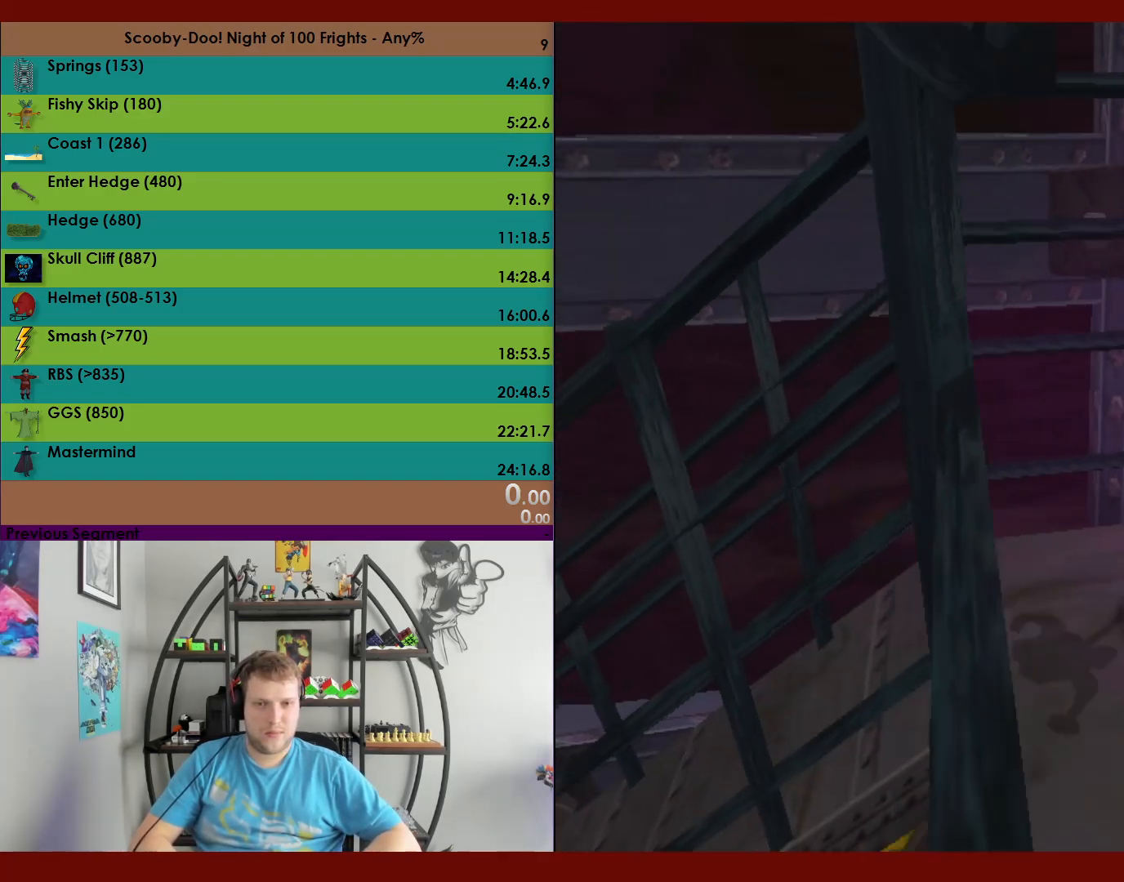
{"buttons": [], "left_stick": "down-left", "events": [[100, "R2", "up"], [150, "left_stick", "center"], [167, "A", "up"], [500, "left_stick", "down-left"]]}
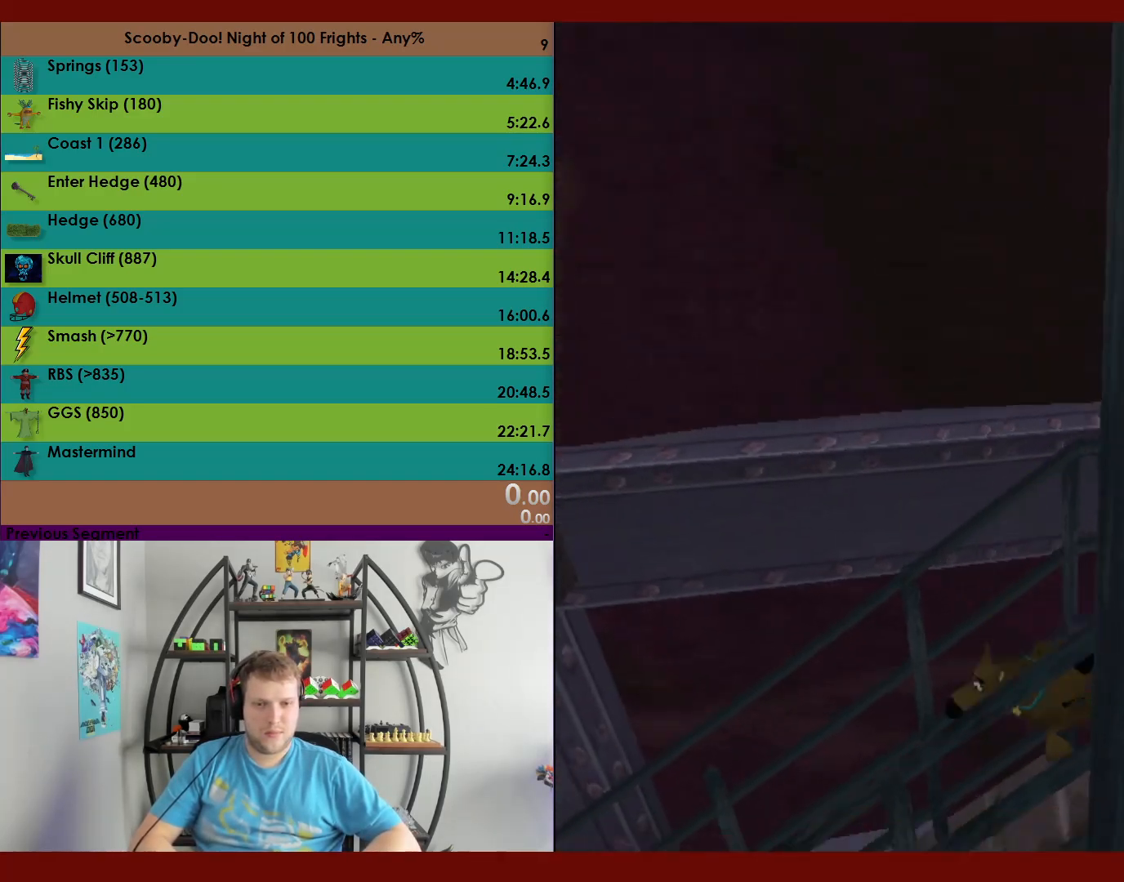
{"buttons": ["A"], "left_stick": "center", "events": [[183, "left_stick", "center"], [333, "A", "down"]]}
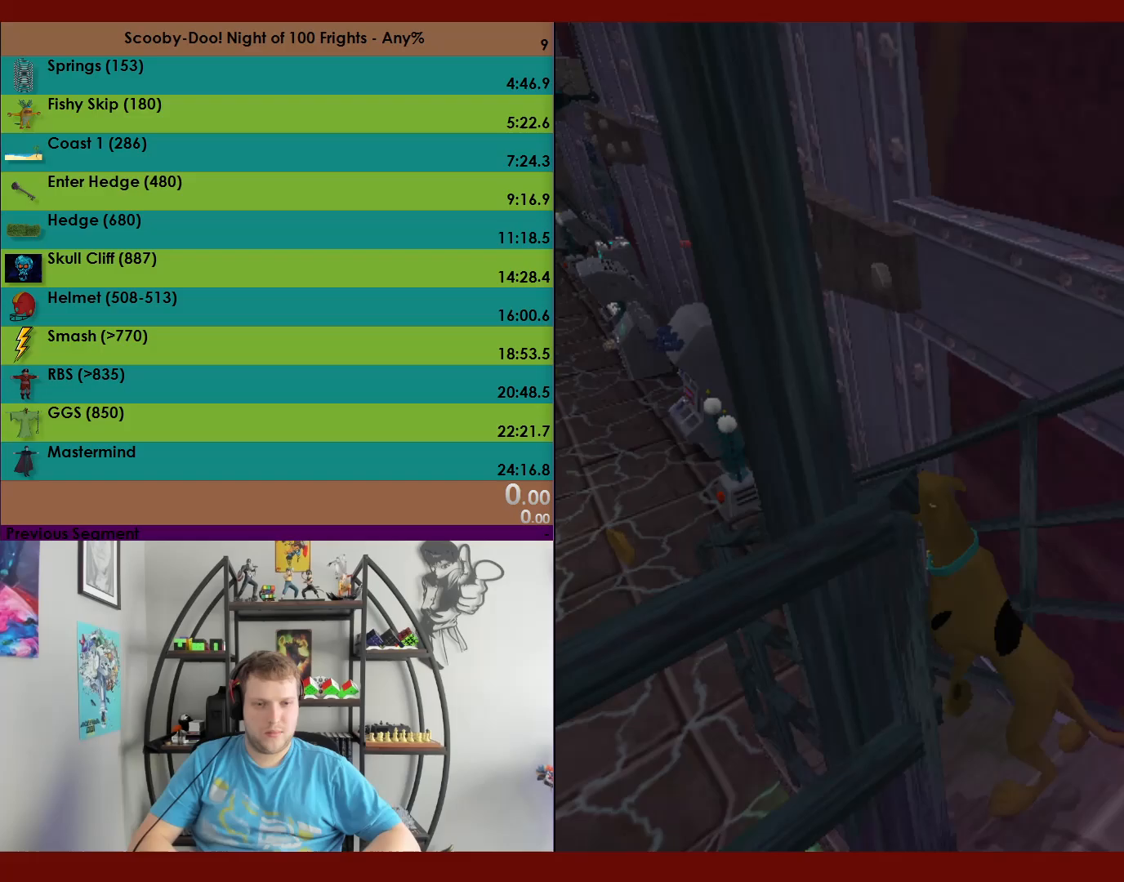
{"buttons": [], "left_stick": "center", "events": [[117, "A", "up"], [133, "left_stick", "left"], [217, "A", "down"], [333, "A", "up"], [433, "left_stick", "center"]]}
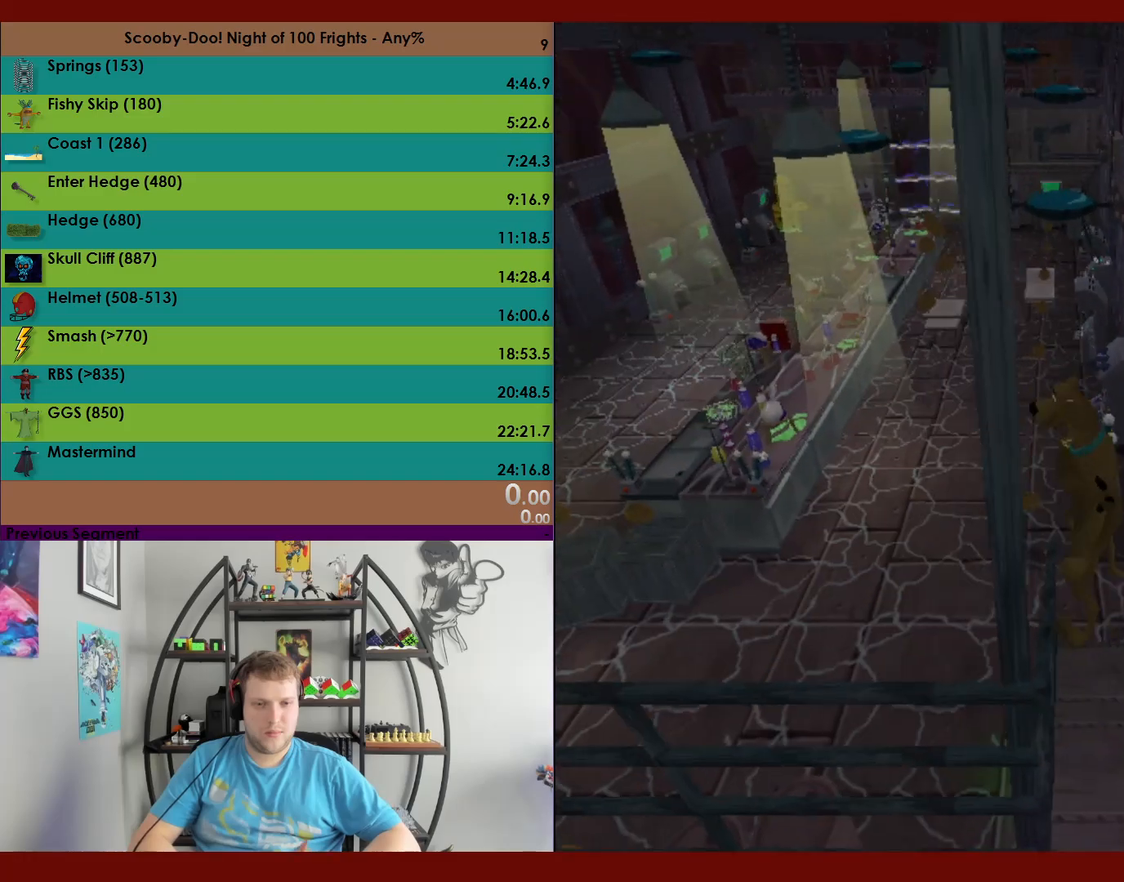
{"buttons": [], "left_stick": "center", "events": [[317, "left_stick", "left"], [383, "left_stick", "center"]]}
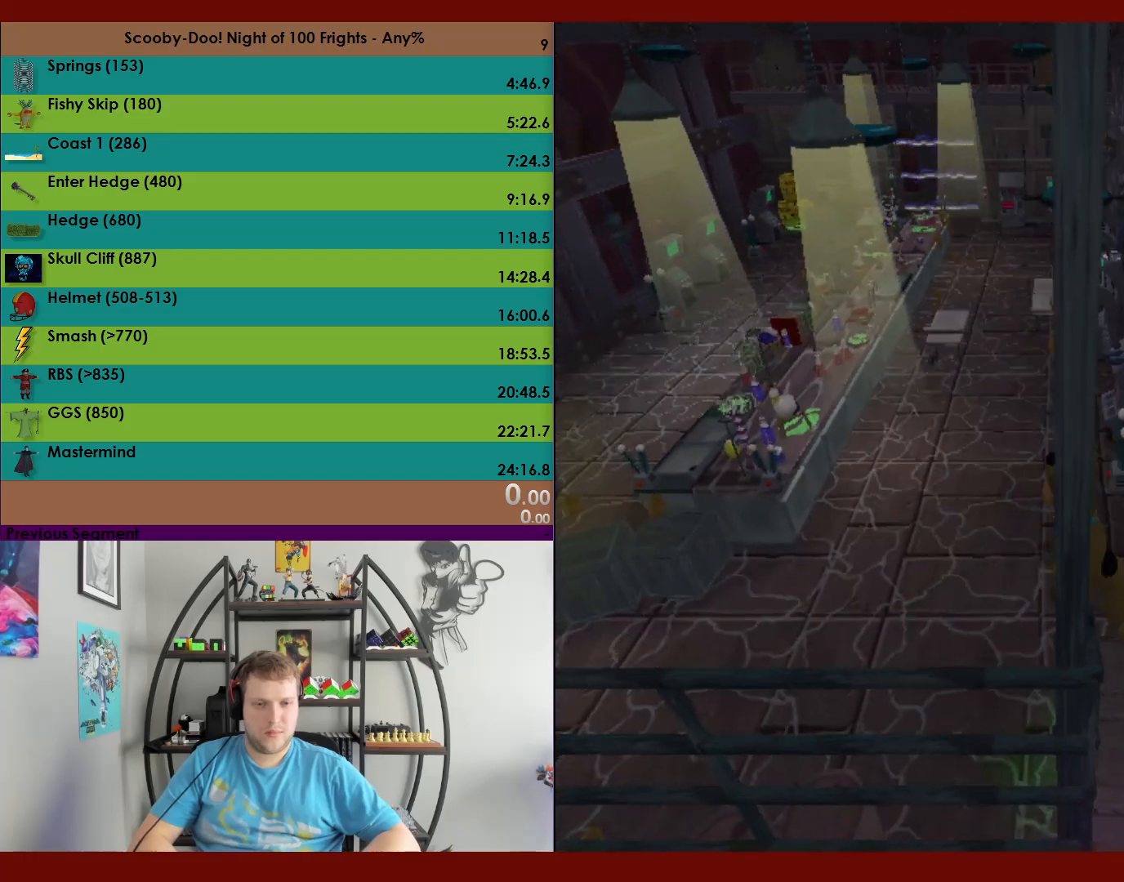
{"buttons": [], "left_stick": "center", "events": [[367, "left_stick", "right"], [450, "left_stick", "center"]]}
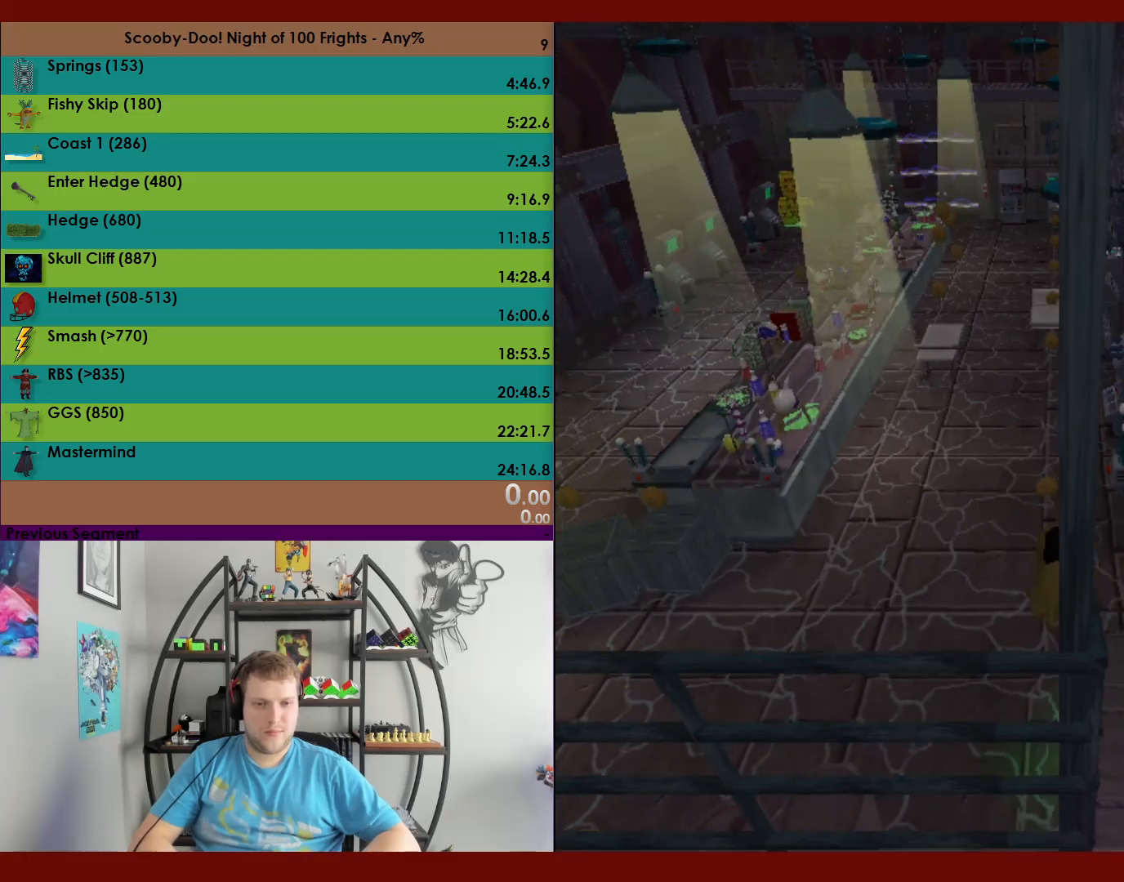
{"buttons": [], "left_stick": "center", "events": []}
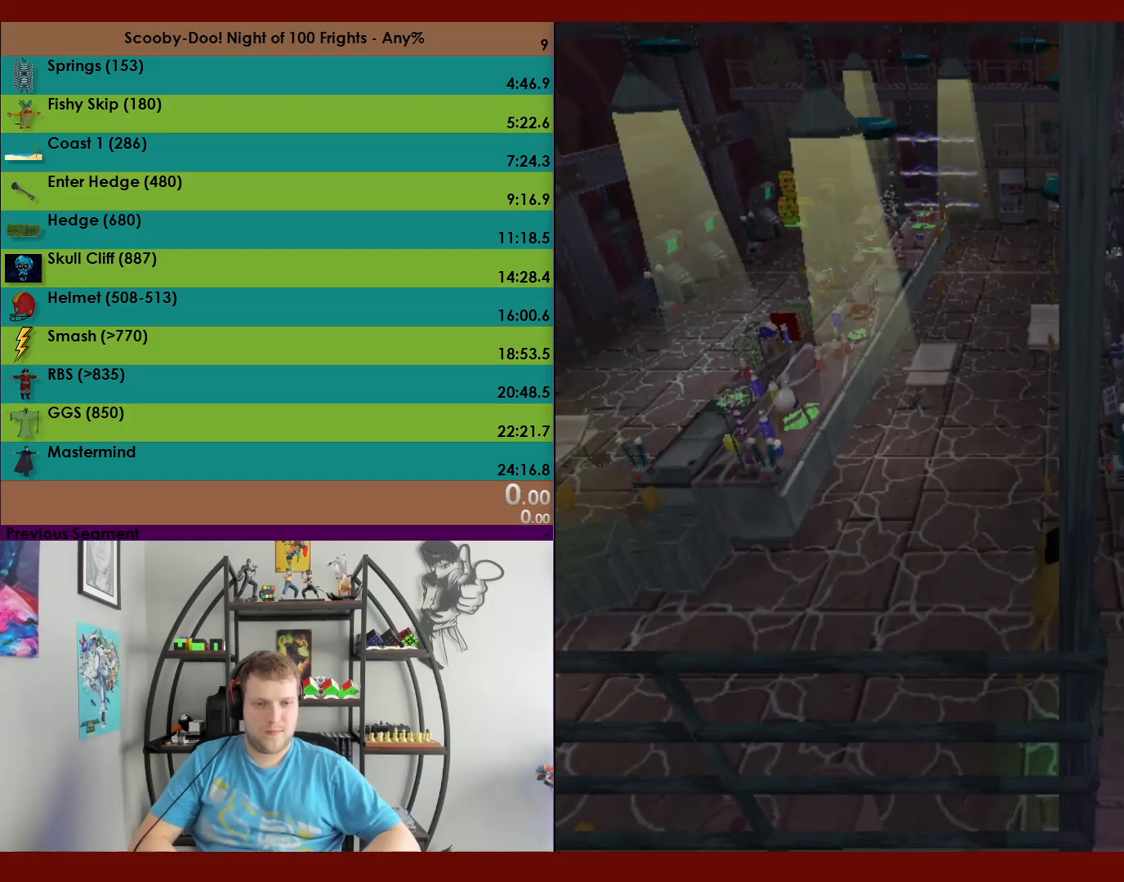
{"buttons": [], "left_stick": "center", "events": [[267, "left_stick", "right"], [350, "left_stick", "center"]]}
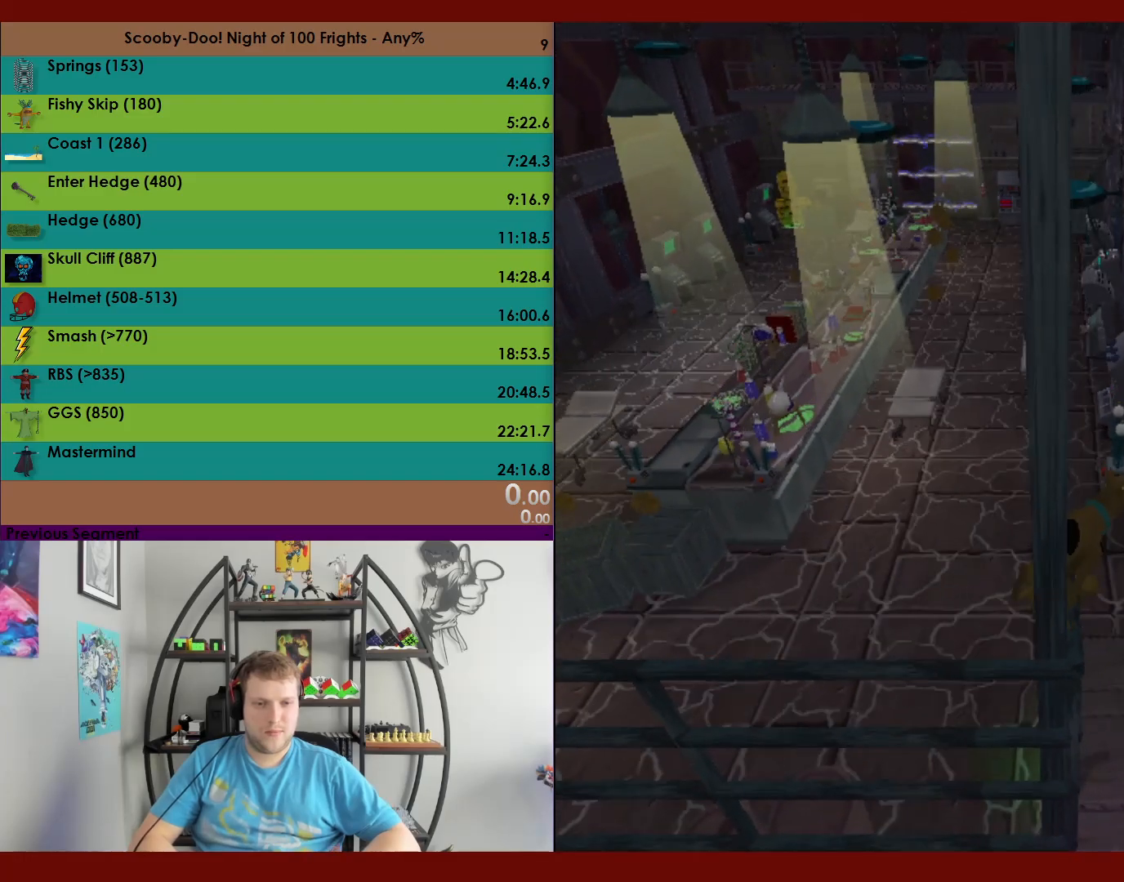
{"buttons": [], "left_stick": "center", "events": [[167, "left_stick", "left"], [250, "left_stick", "center"]]}
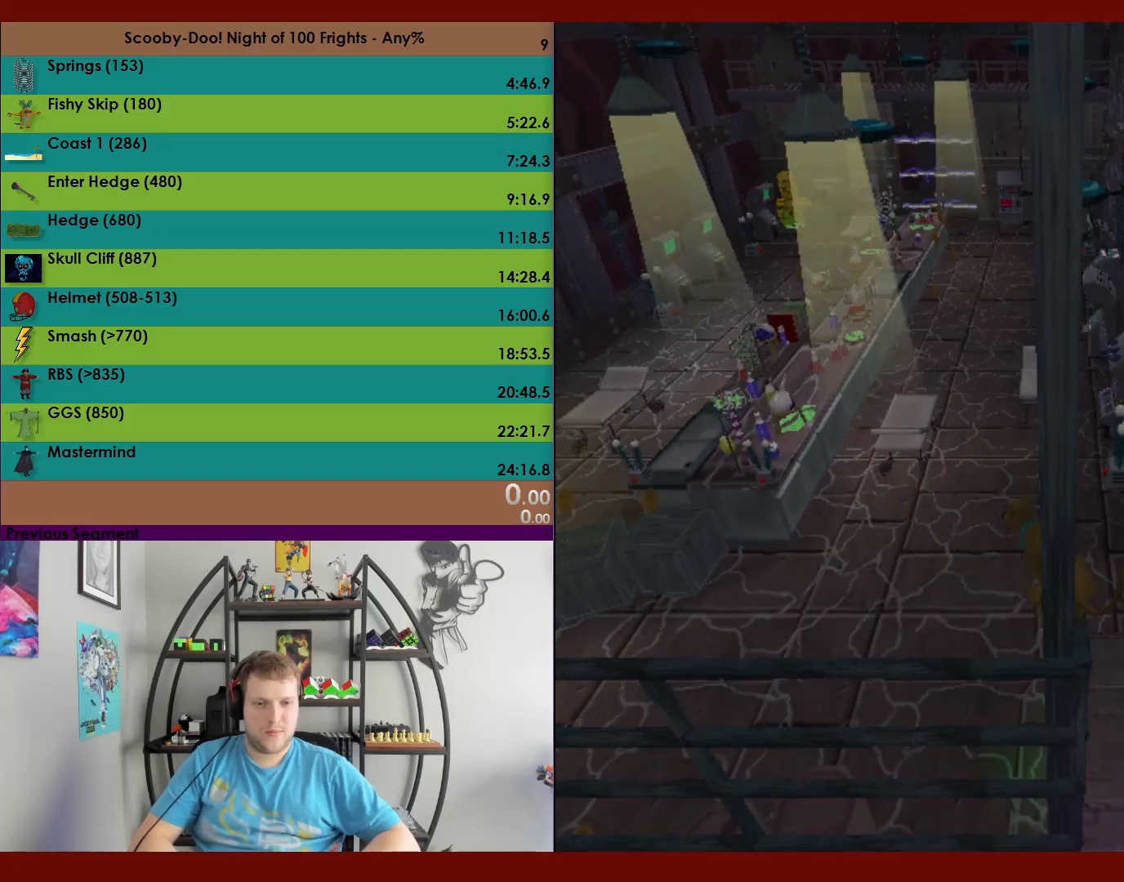
{"buttons": [], "left_stick": "center", "events": [[417, "left_stick", "right"], [483, "left_stick", "center"]]}
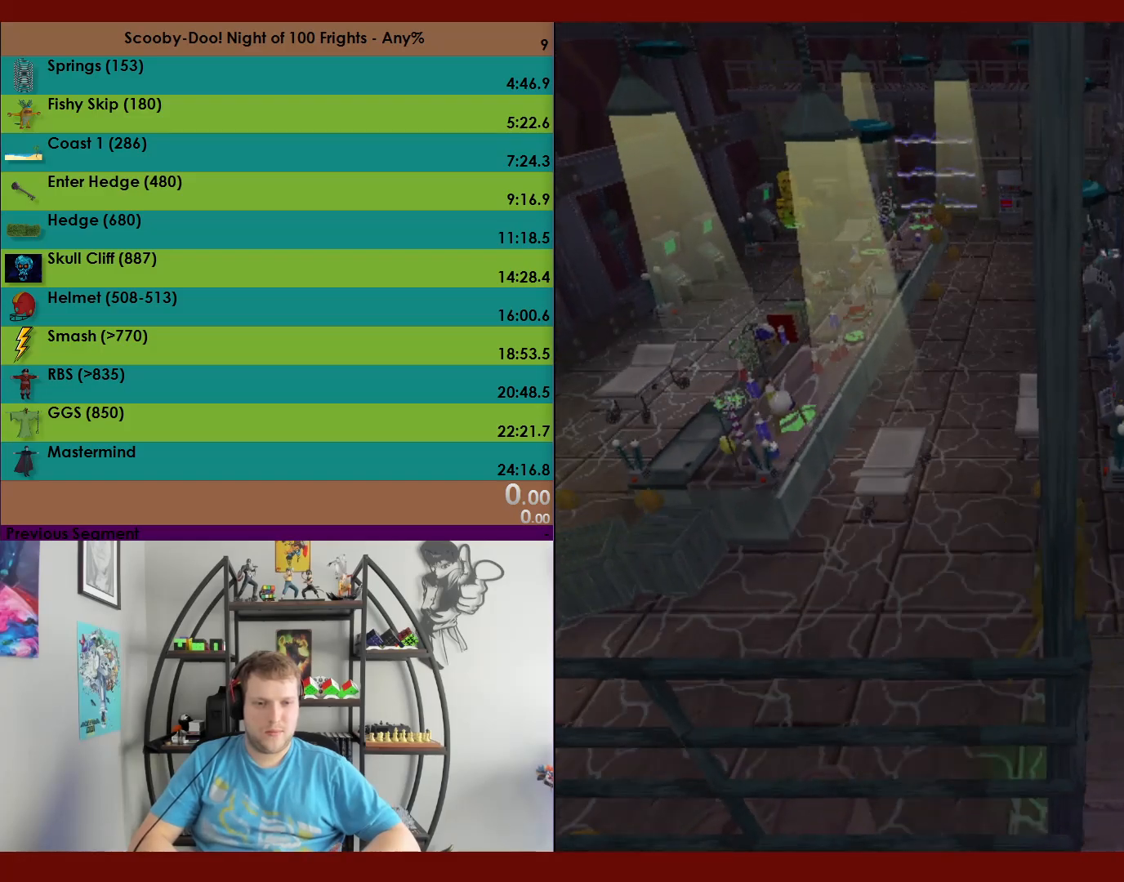
{"buttons": [], "left_stick": "center", "events": []}
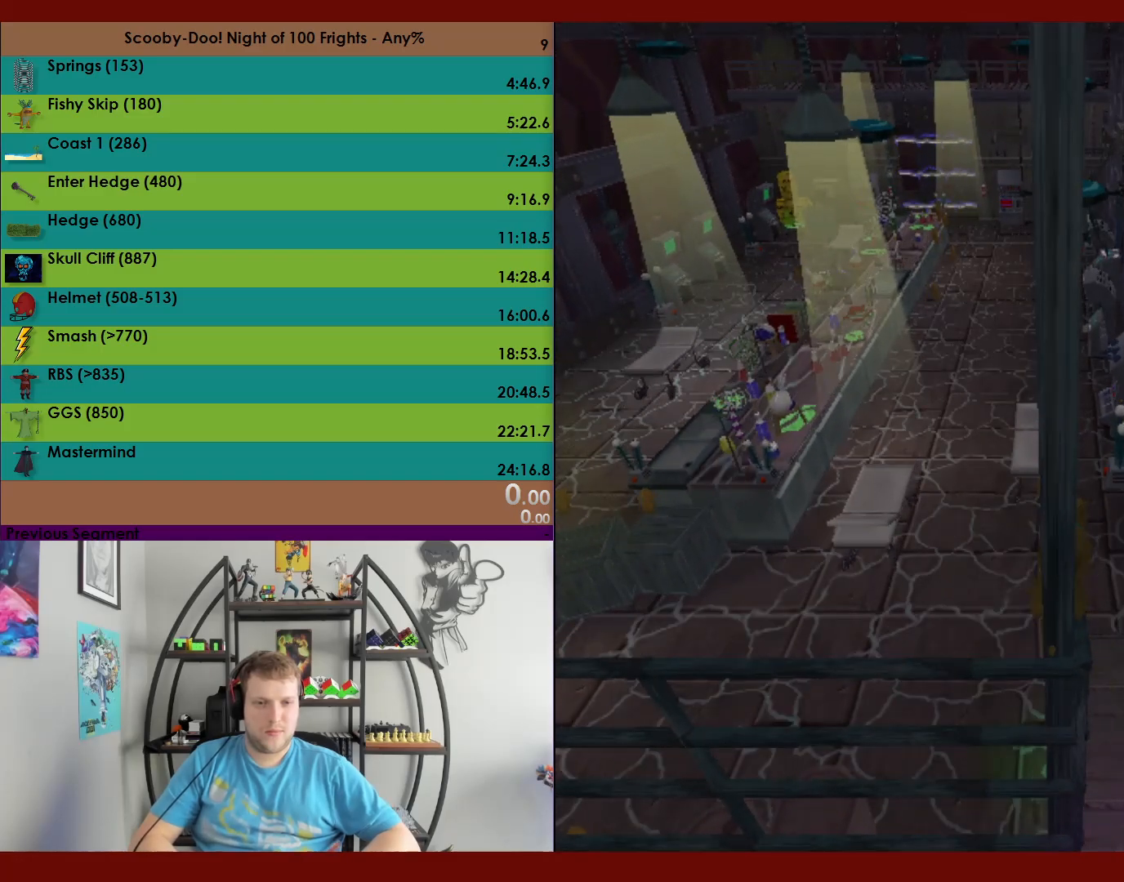
{"buttons": ["R2", "DPAD_UP"], "left_stick": "center", "events": [[83, "R2", "down"], [117, "DPAD_UP", "down"]]}
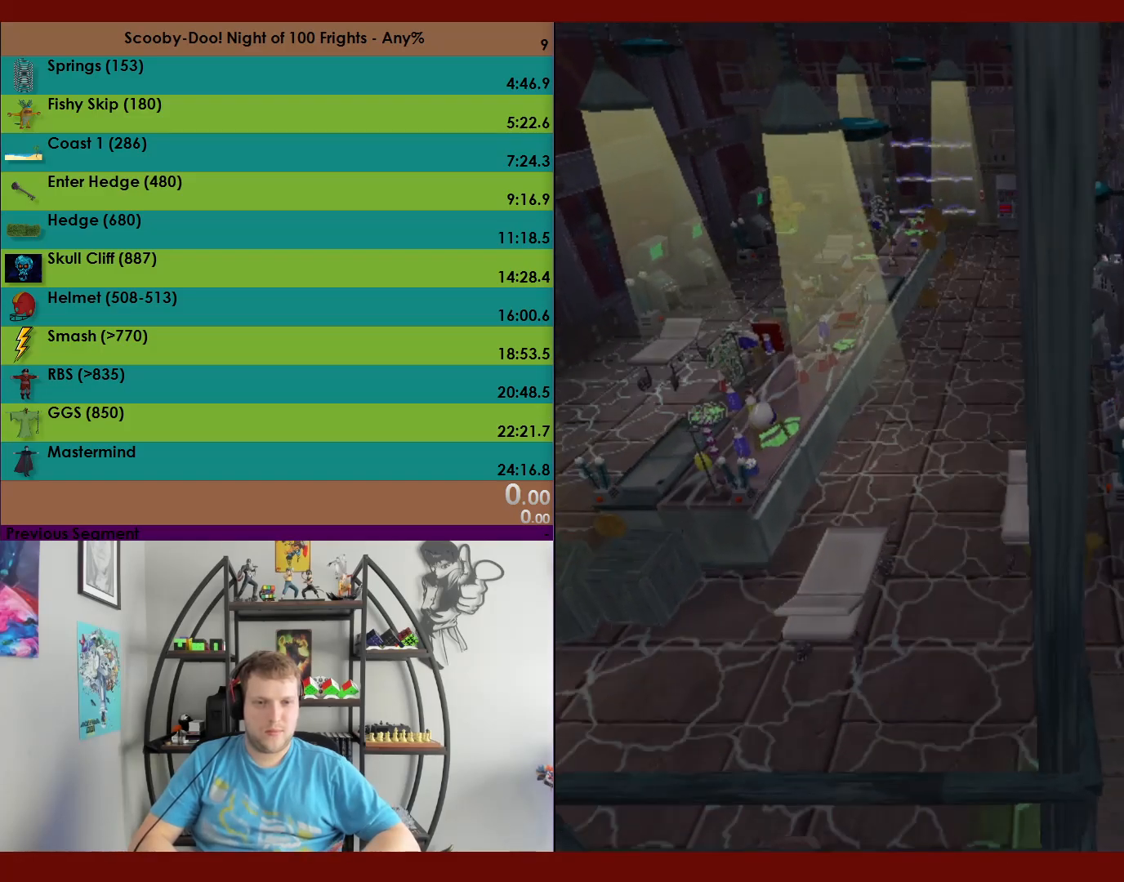
{"buttons": ["A", "R2", "DPAD_UP"], "left_stick": "center", "events": [[500, "A", "down"]]}
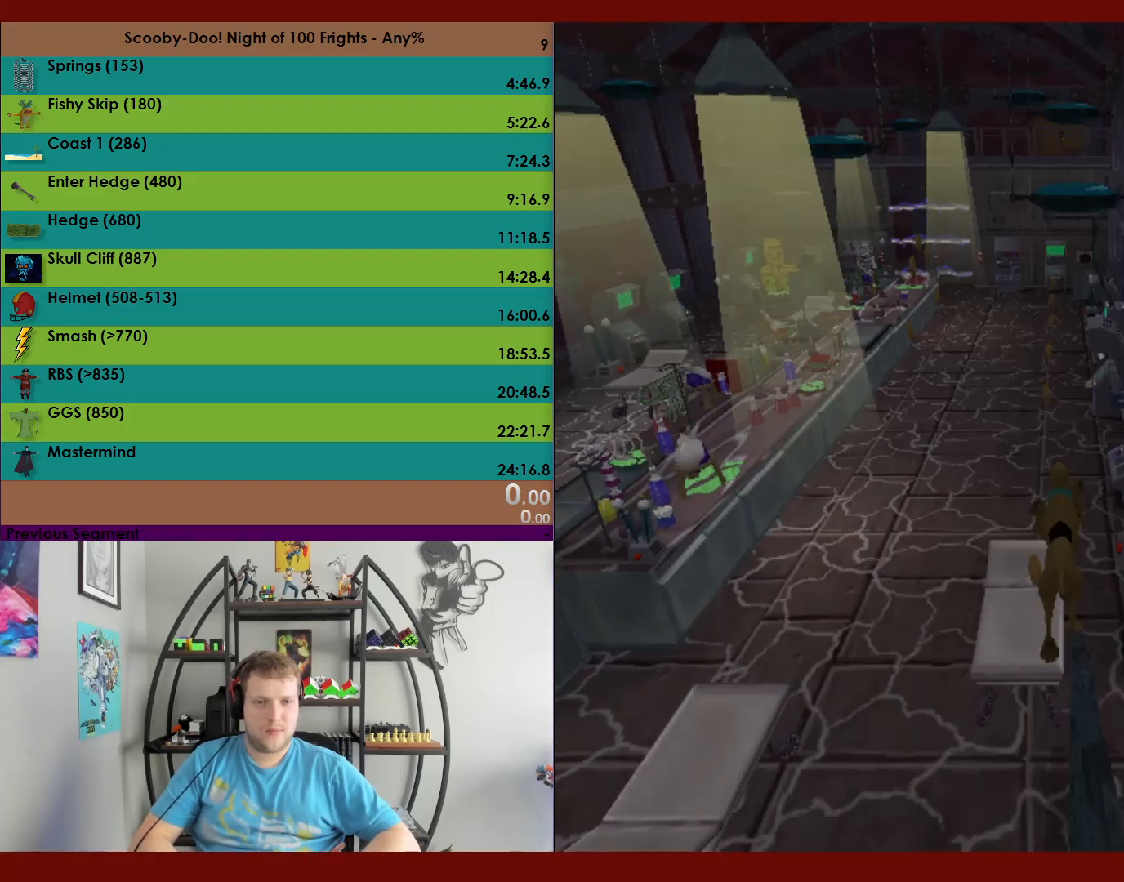
{"buttons": ["R2", "DPAD_UP"], "left_stick": "center", "events": [[417, "A", "up"]]}
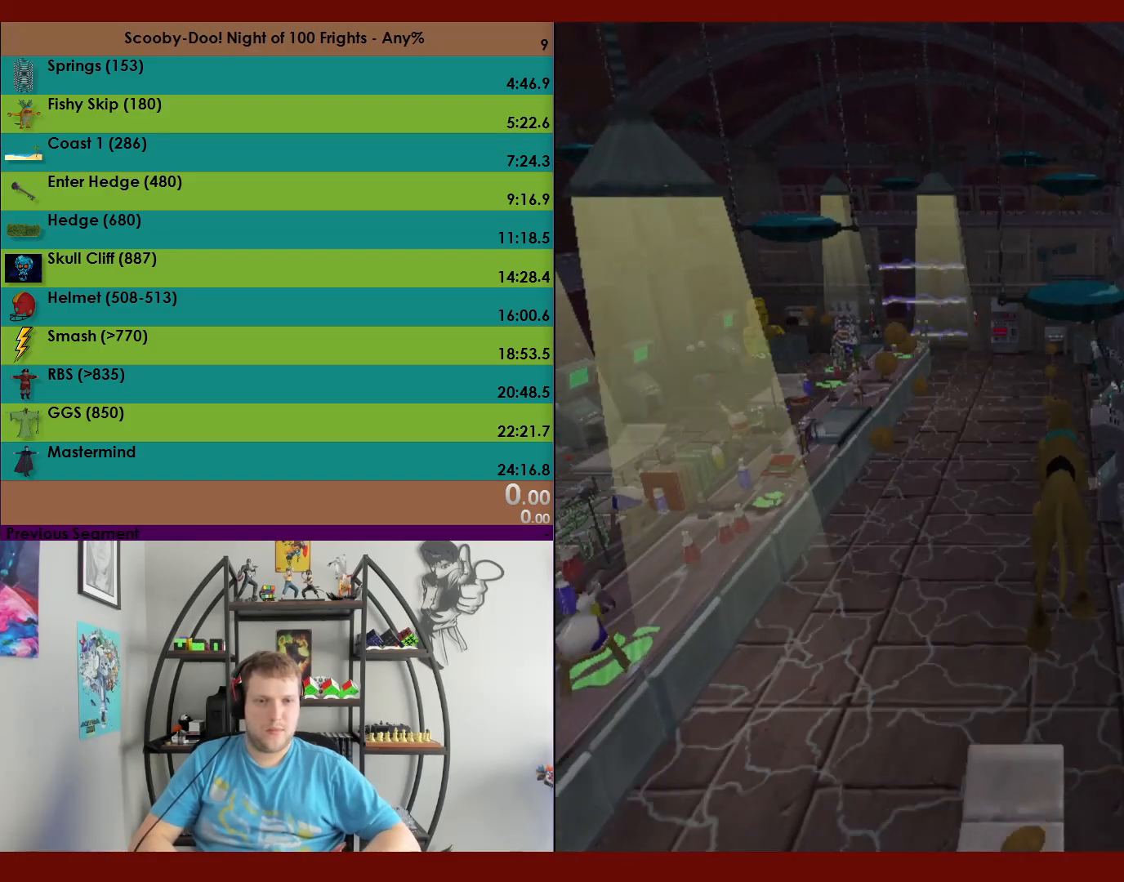
{"buttons": ["R2", "DPAD_UP"], "left_stick": "center", "events": [[33, "A", "down"], [500, "A", "up"]]}
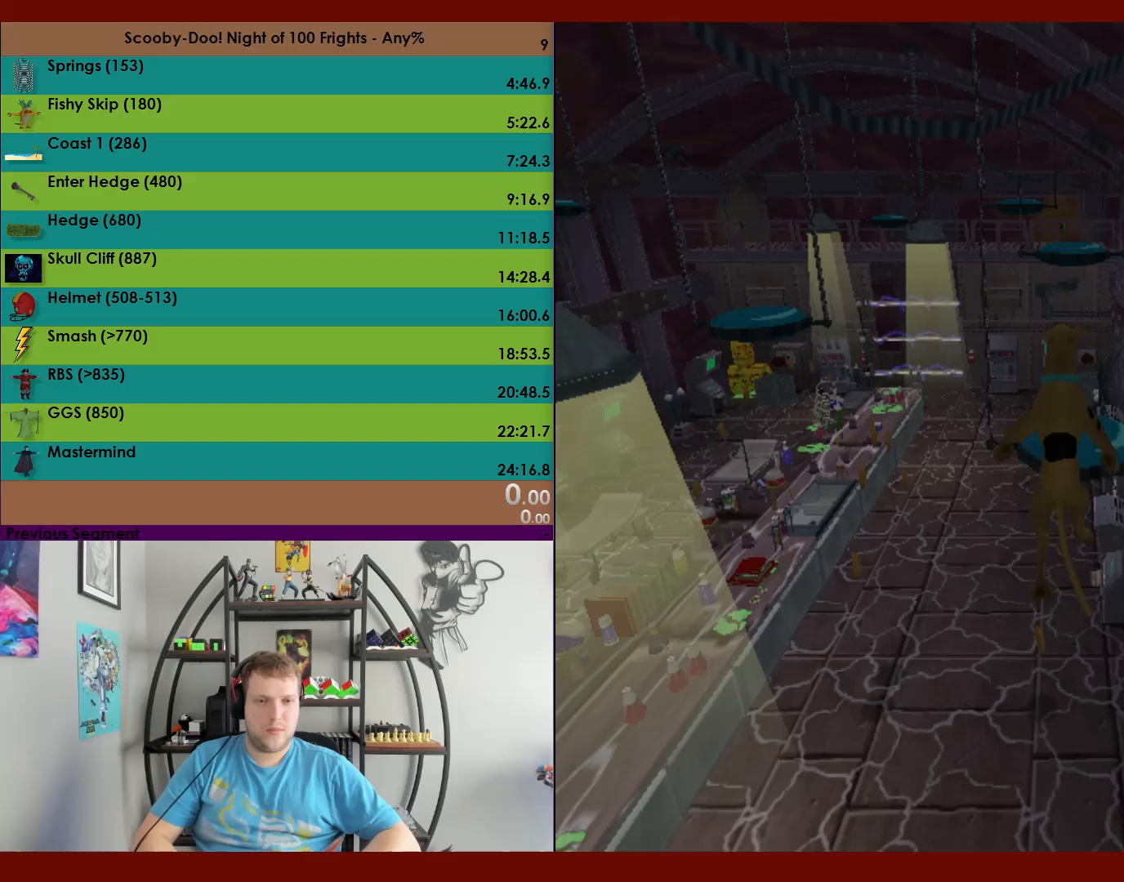
{"buttons": ["X", "R2", "DPAD_UP"], "left_stick": "center", "events": [[83, "X", "down"]]}
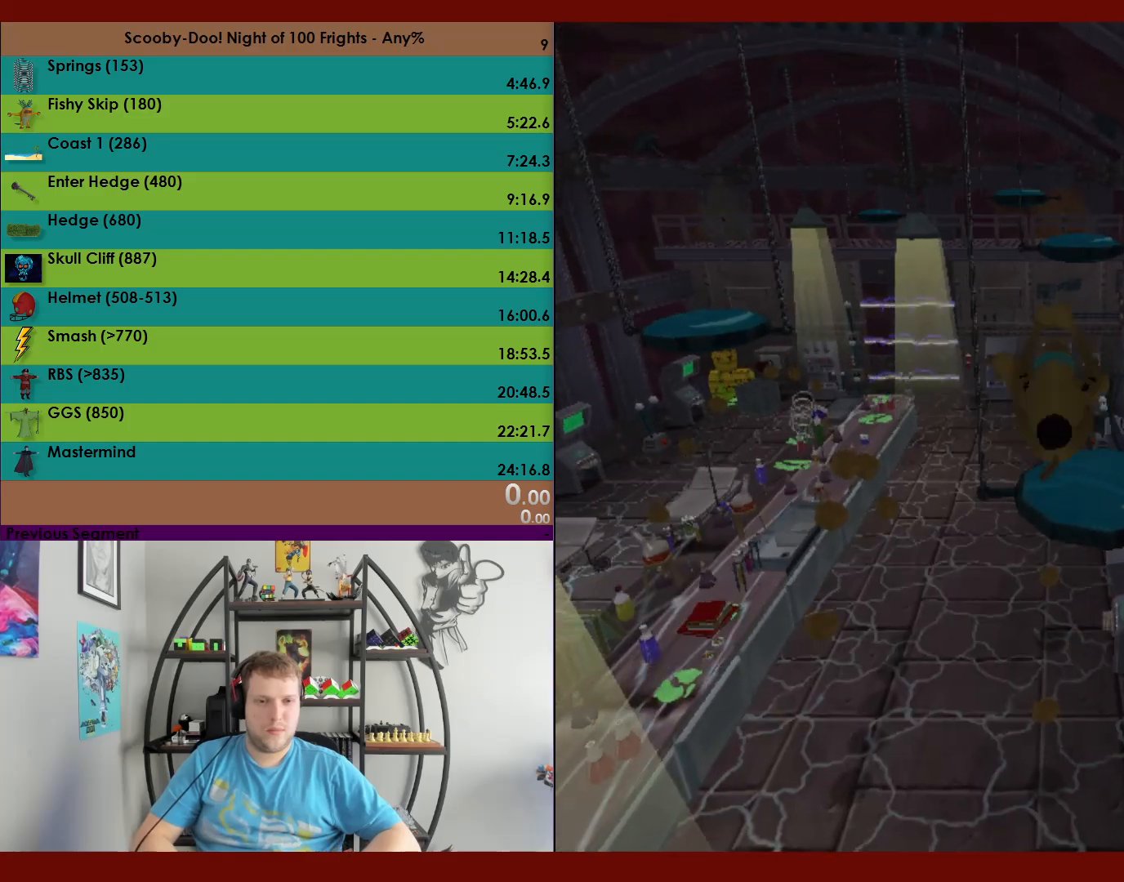
{"buttons": [], "left_stick": "center", "events": [[217, "DPAD_UP", "up"], [267, "X", "up"], [383, "R2", "up"]]}
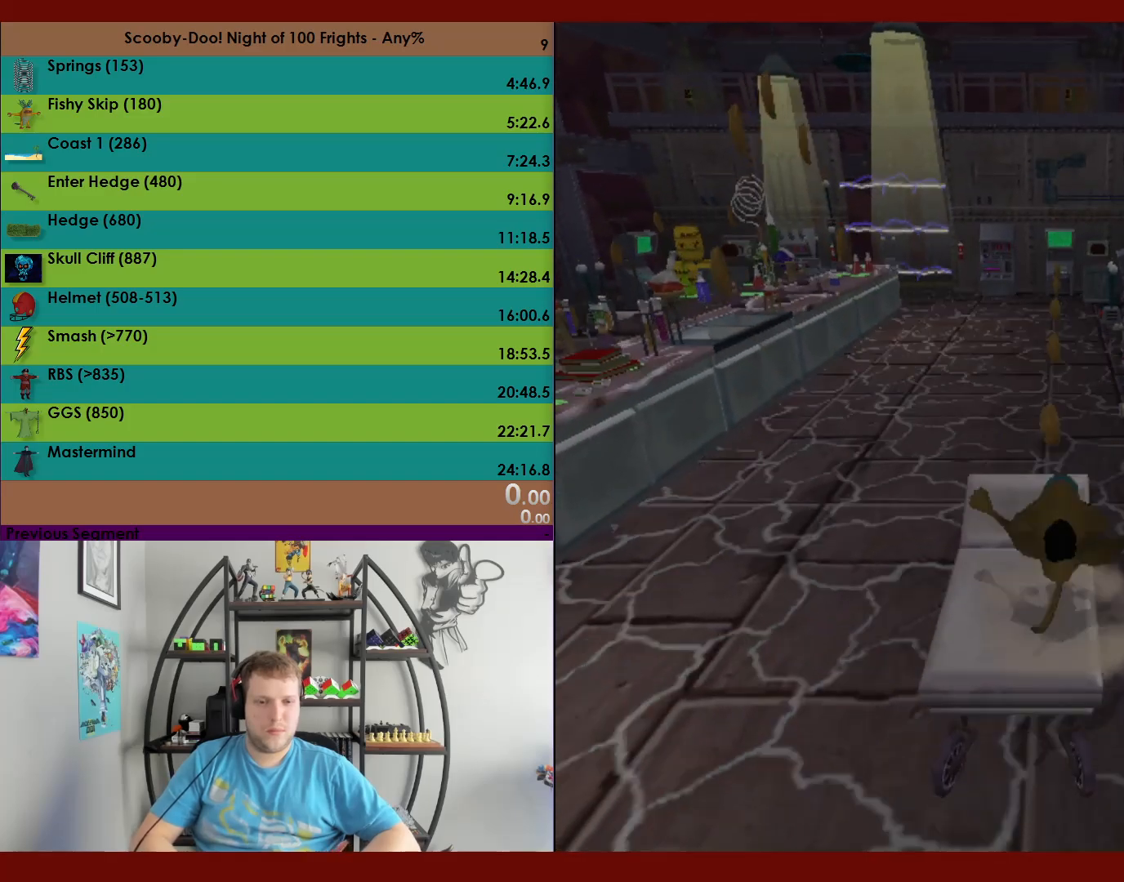
{"buttons": [], "left_stick": "center", "events": []}
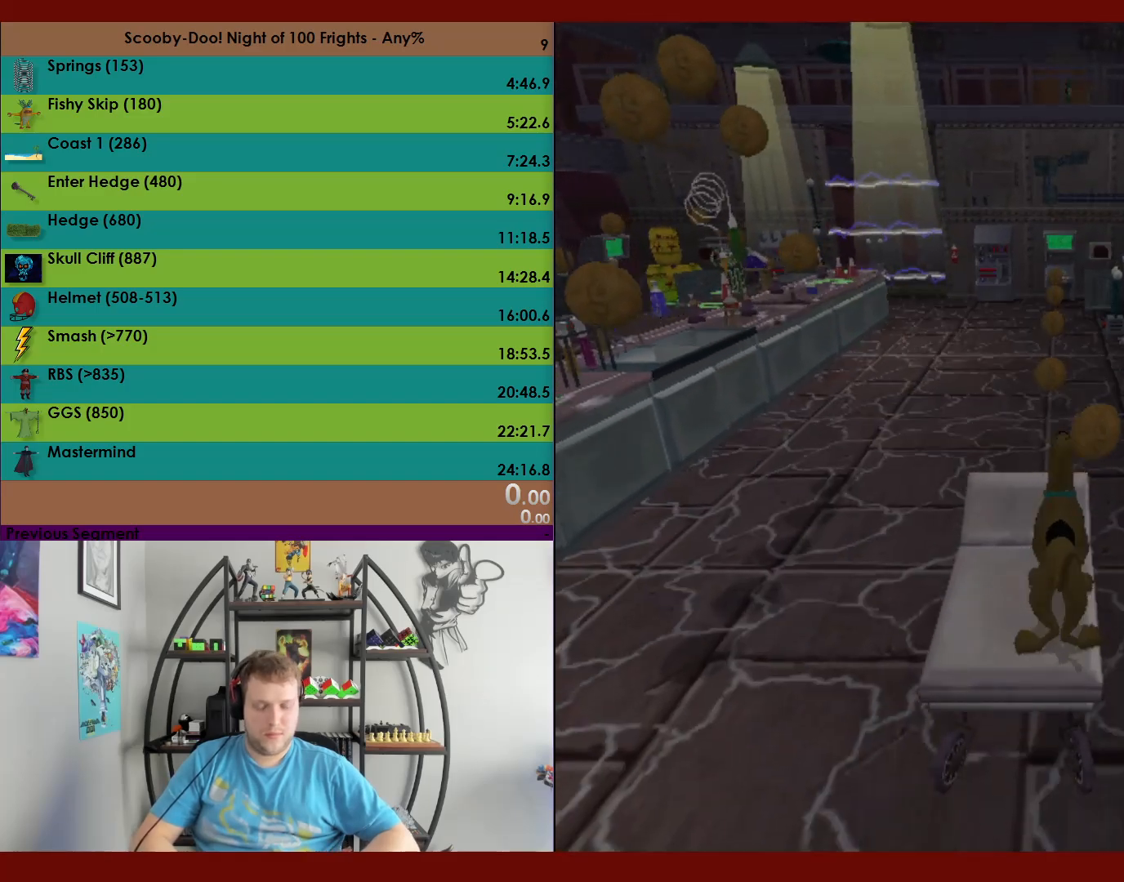
{"buttons": [], "left_stick": "center", "events": []}
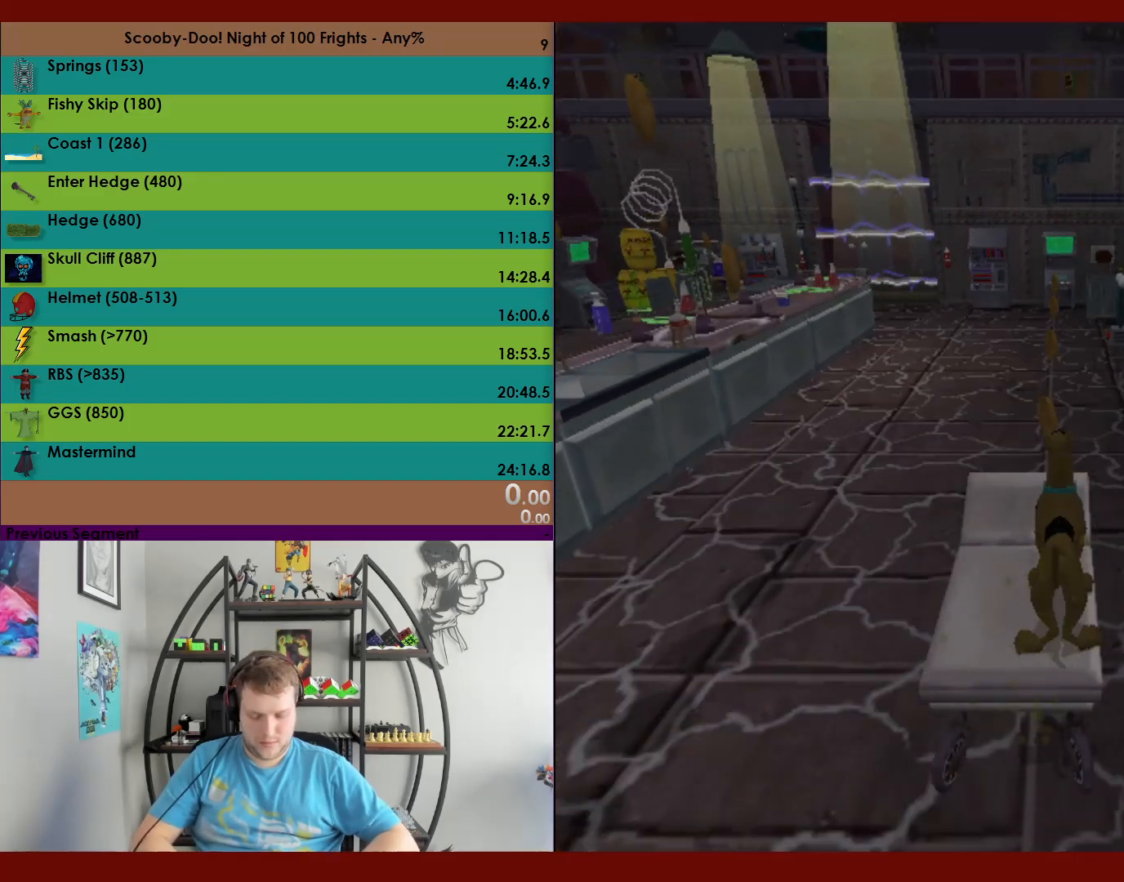
{"buttons": ["START"], "left_stick": "center", "events": [[483, "START", "down"]]}
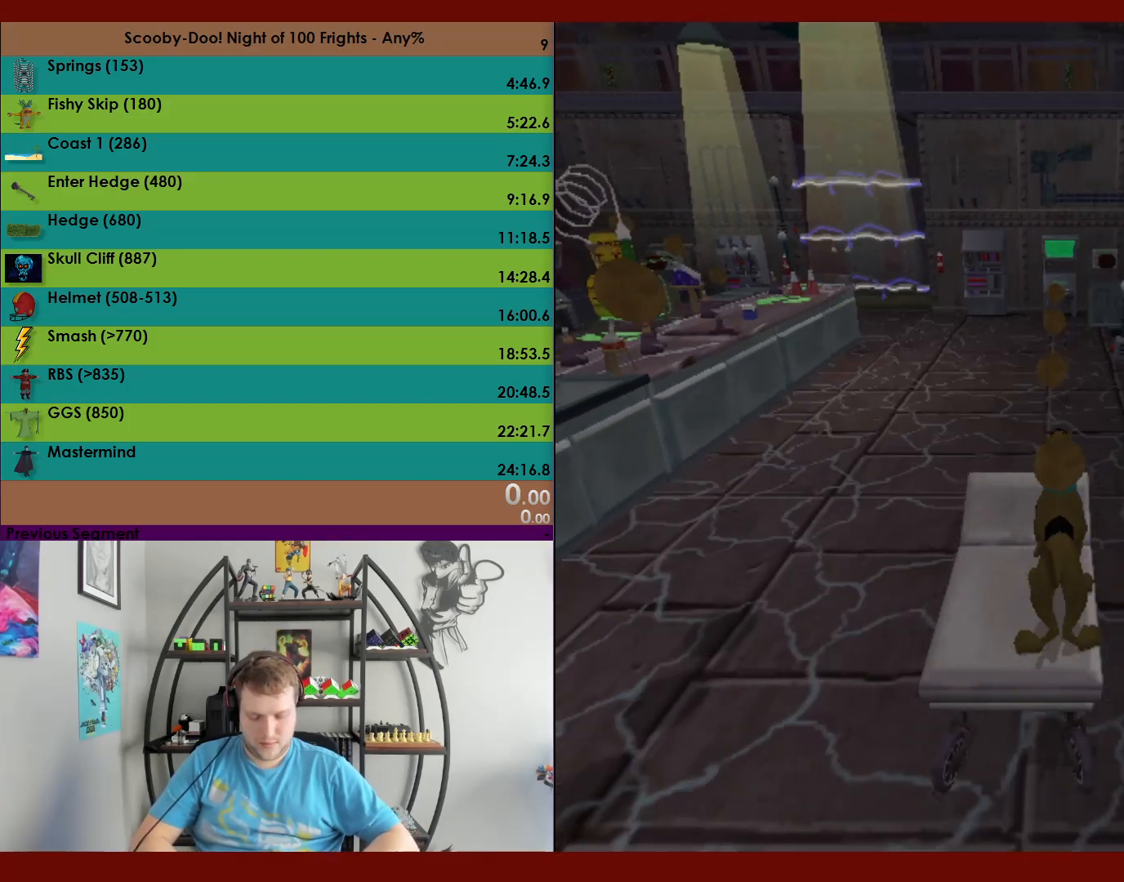
{"buttons": [], "left_stick": "center", "events": [[133, "START", "up"]]}